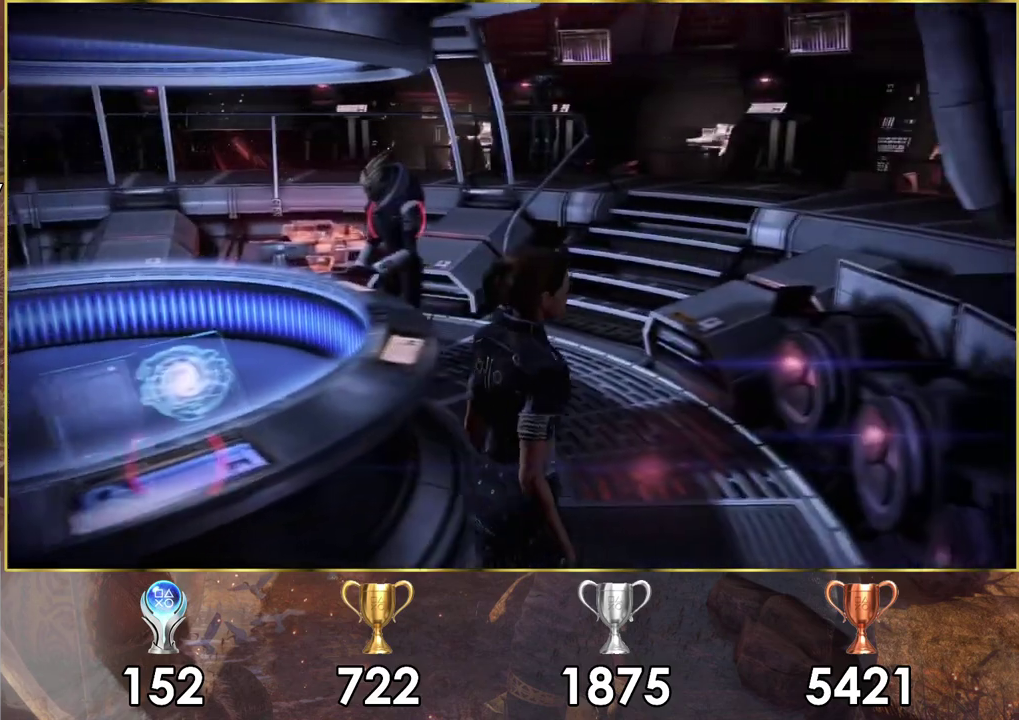
Gameplay with a controller (PlayStation layout); each line is a JSON object with the inputs held at the frame after it (dt_ms = milliseconds from this image to that frame). "events" lists button and stick changes between this image and that frame as [ms after this image, input, new state], when the widget could be followed in between.
{"dt_ms": 300, "buttons": [], "left_stick": "up", "right_stick": "left", "events": [[33, "left_stick", "up-right"], [83, "left_stick", "up"], [300, "right_stick", "left"]]}
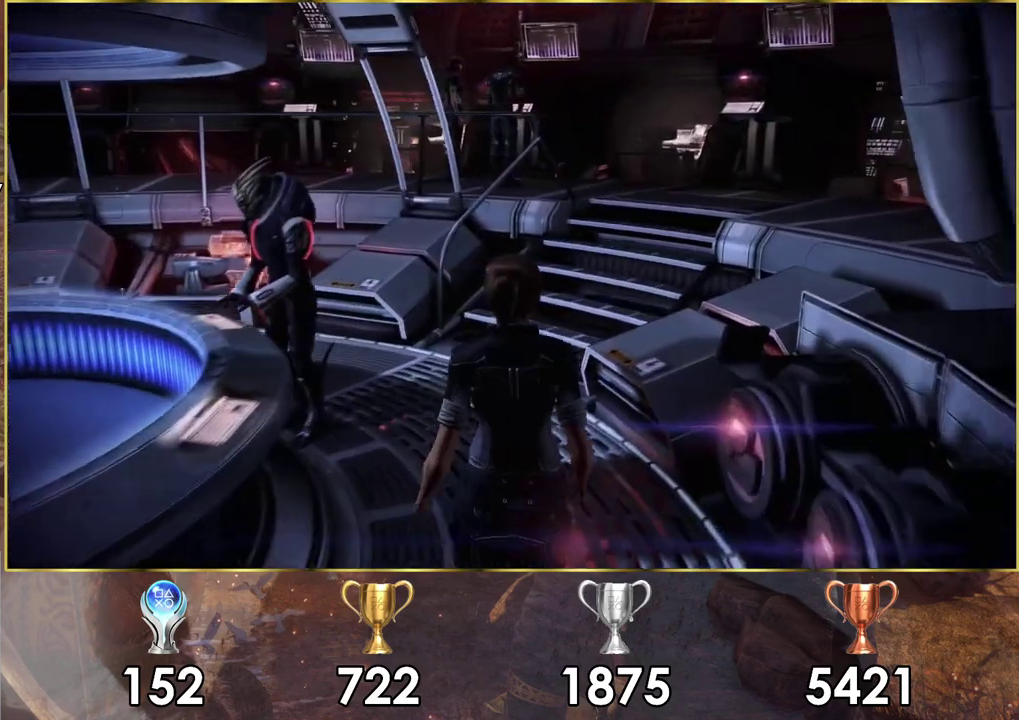
{"dt_ms": 700, "buttons": [], "left_stick": "up", "right_stick": "right", "events": [[117, "right_stick", "center"], [267, "right_stick", "right"], [333, "left_stick", "up-right"], [400, "right_stick", "center"], [417, "left_stick", "up"], [650, "right_stick", "right"]]}
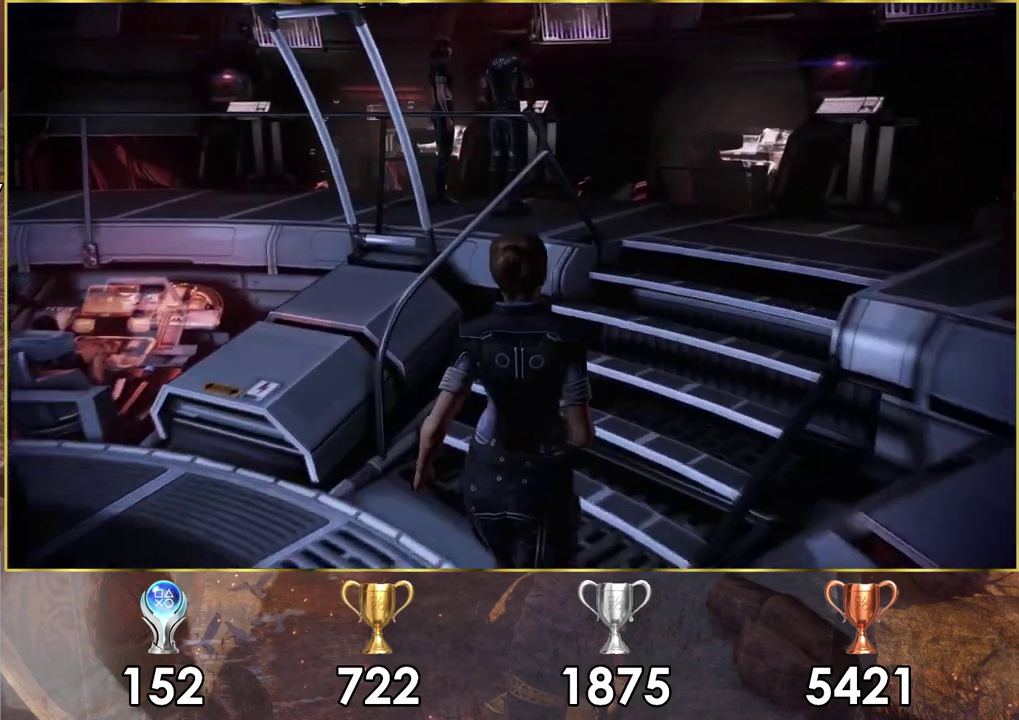
{"dt_ms": 500, "buttons": [], "left_stick": "up-left", "right_stick": "center", "events": [[483, "left_stick", "up-left"], [483, "right_stick", "center"]]}
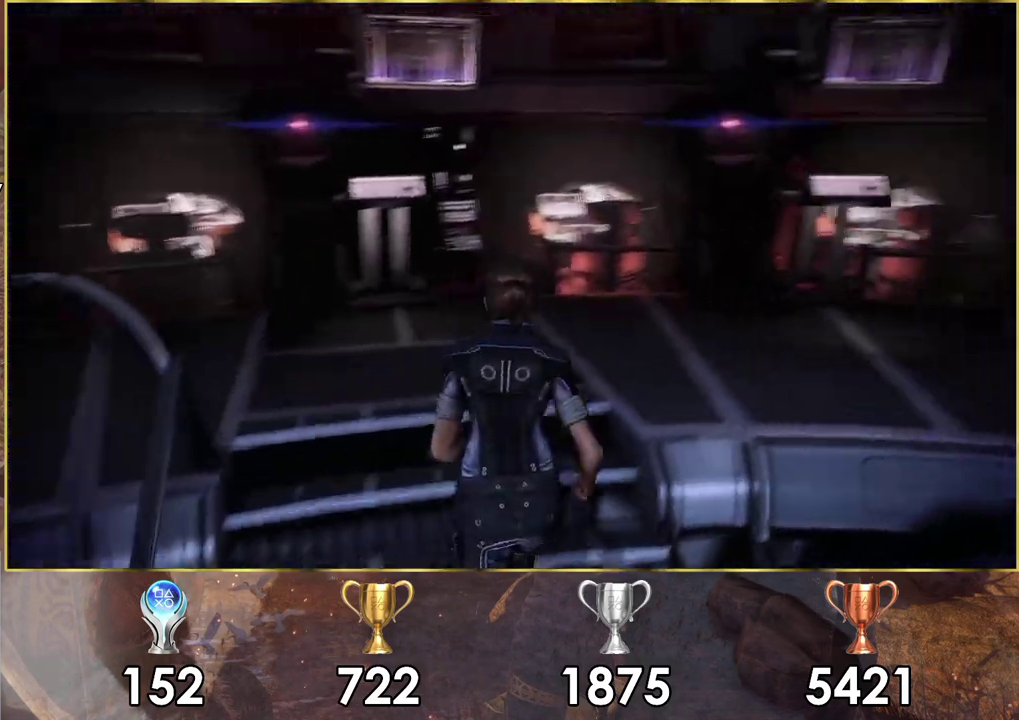
{"dt_ms": 400, "buttons": [], "left_stick": "up-left", "right_stick": "left", "events": [[33, "right_stick", "left"]]}
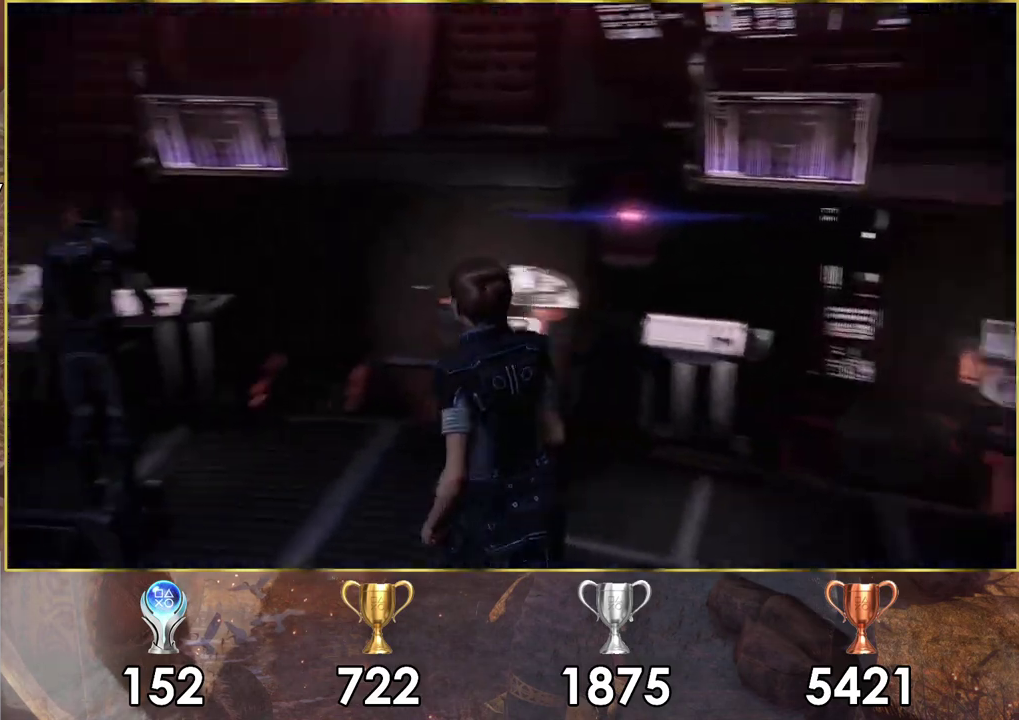
{"dt_ms": 600, "buttons": [], "left_stick": "up", "right_stick": "center", "events": [[367, "left_stick", "up"], [550, "right_stick", "center"]]}
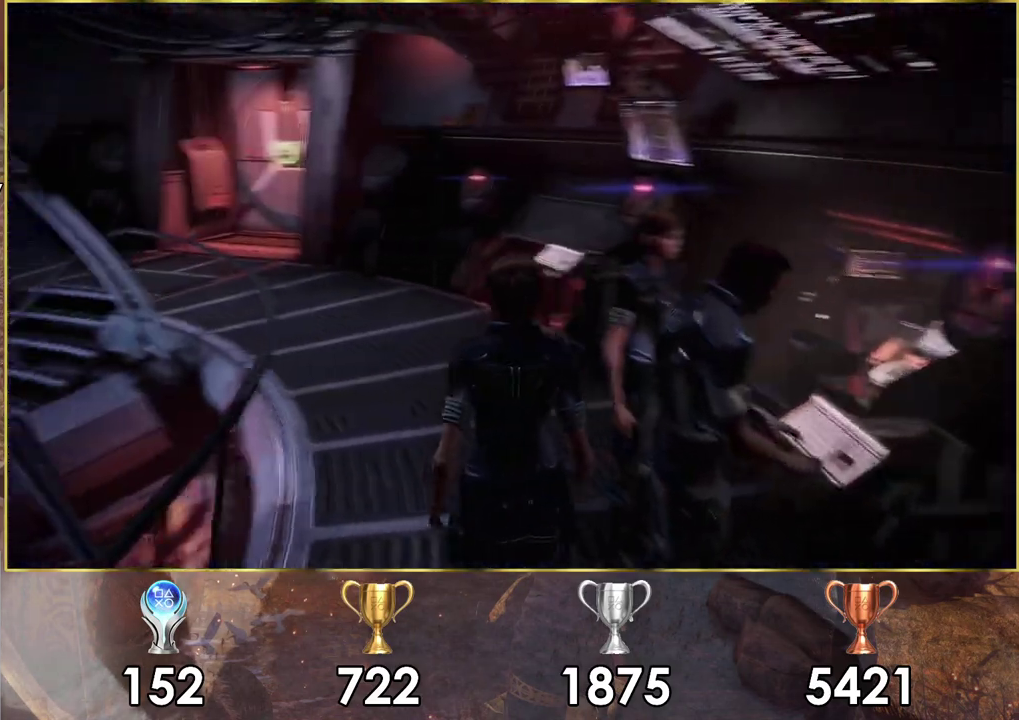
{"dt_ms": 300, "buttons": [], "left_stick": "up", "right_stick": "center", "events": []}
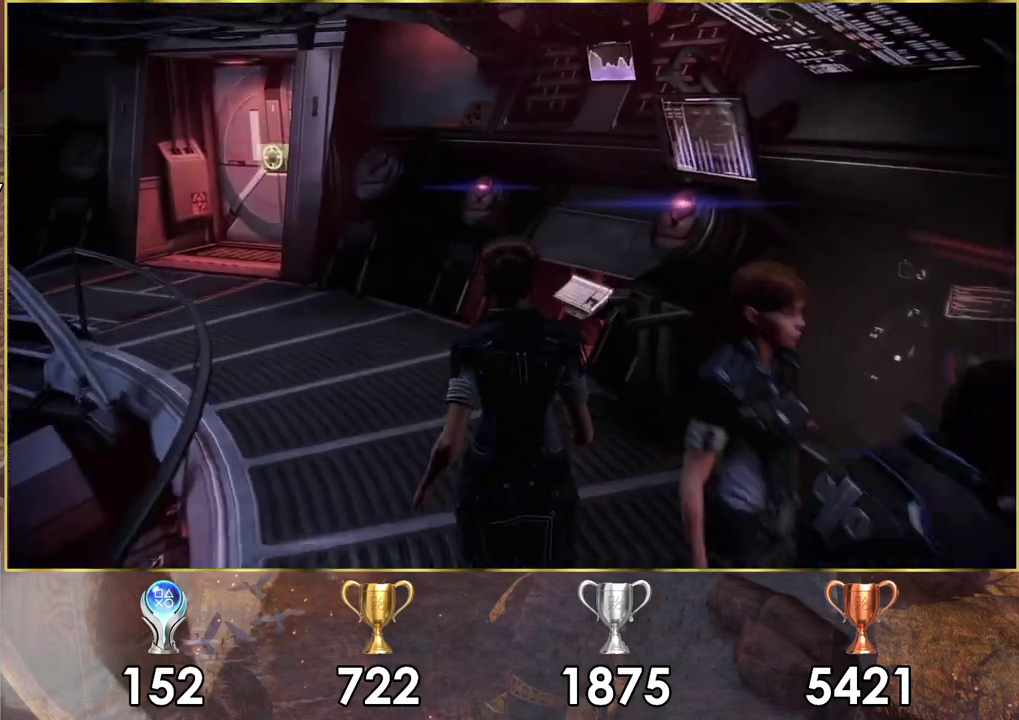
{"dt_ms": 600, "buttons": ["CROSS"], "left_stick": "up-left", "right_stick": "center", "events": [[67, "left_stick", "up-left"], [567, "CROSS", "down"]]}
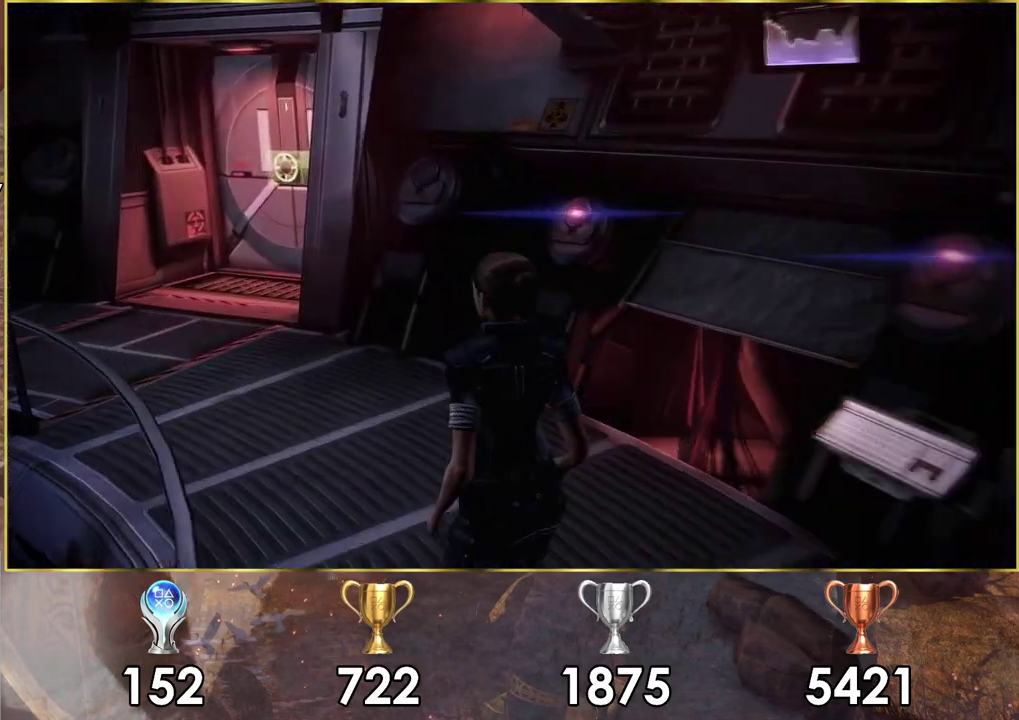
{"dt_ms": 500, "buttons": [], "left_stick": "up-left", "right_stick": "center", "events": [[117, "CROSS", "up"]]}
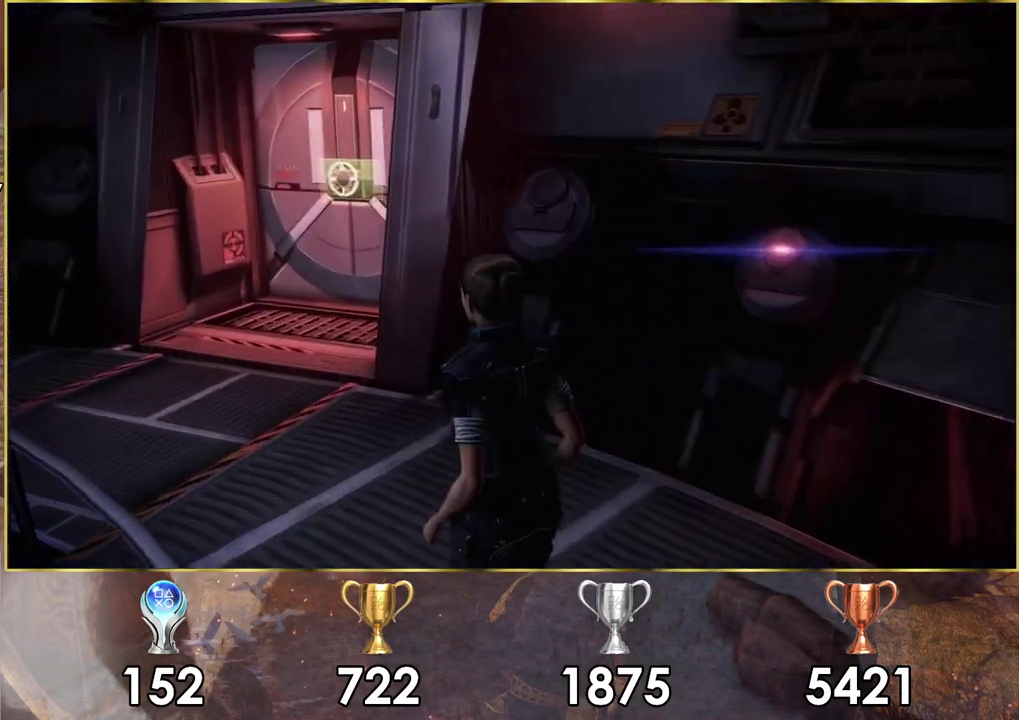
{"dt_ms": 500, "buttons": [], "left_stick": "up-left", "right_stick": "center", "events": []}
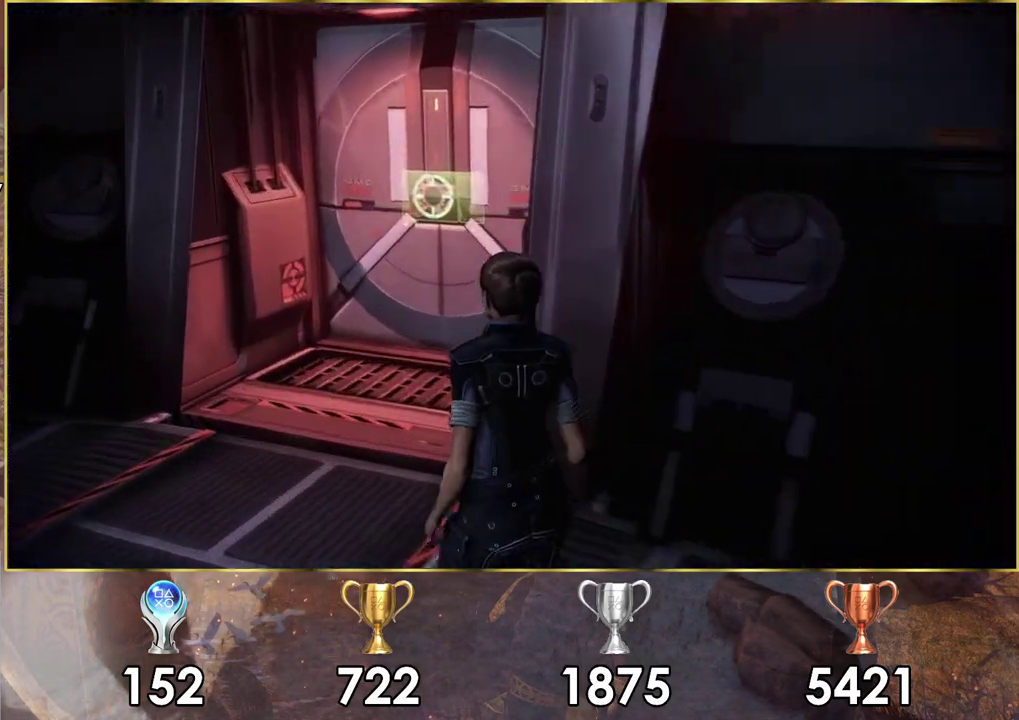
{"dt_ms": 300, "buttons": [], "left_stick": "up", "right_stick": "center", "events": [[117, "left_stick", "up"]]}
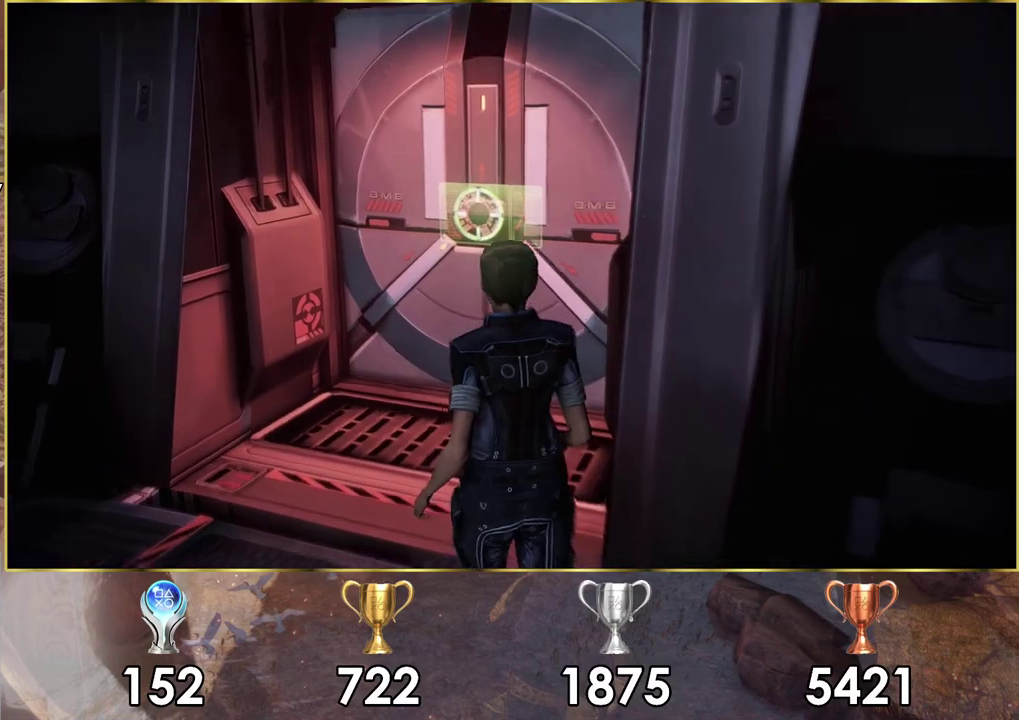
{"dt_ms": 400, "buttons": [], "left_stick": "up", "right_stick": "center", "events": [[217, "CROSS", "down"], [350, "CROSS", "up"]]}
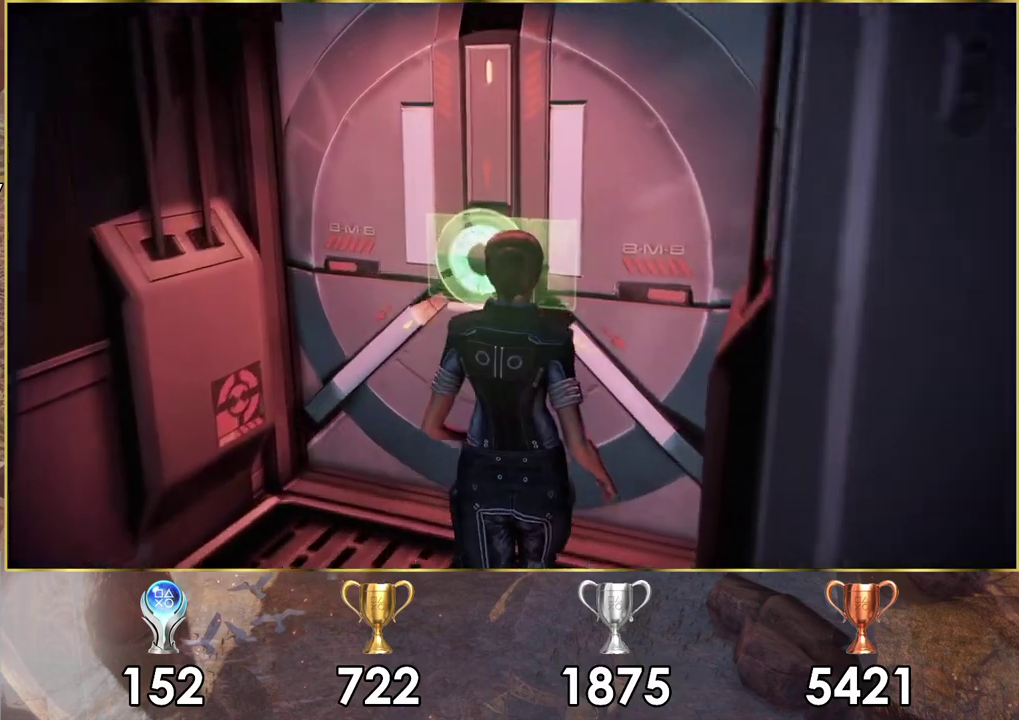
{"dt_ms": 400, "buttons": [], "left_stick": "up", "right_stick": "center", "events": [[167, "right_stick", "right"], [400, "right_stick", "center"]]}
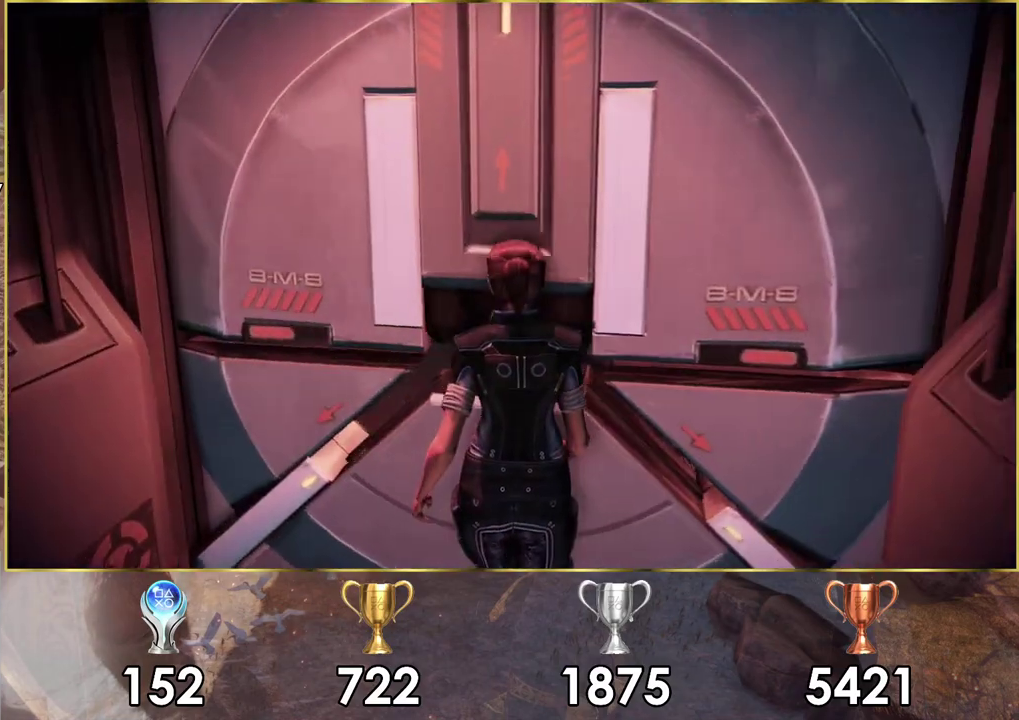
{"dt_ms": 400, "buttons": [], "left_stick": "up", "right_stick": "center", "events": []}
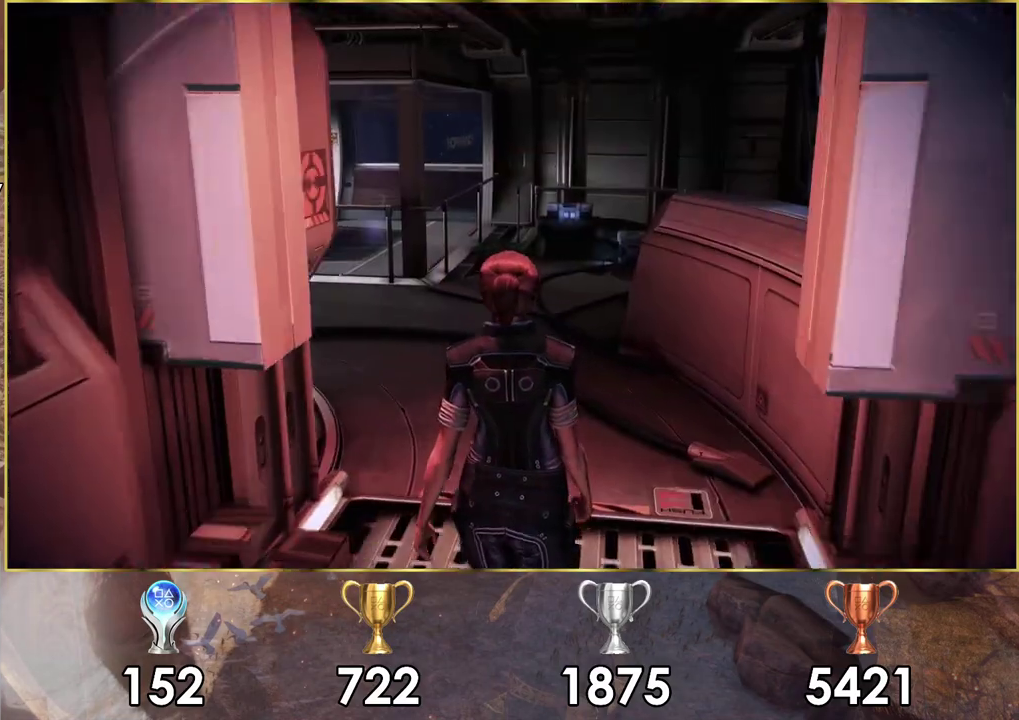
{"dt_ms": 400, "buttons": [], "left_stick": "up", "right_stick": "left", "events": [[267, "right_stick", "left"]]}
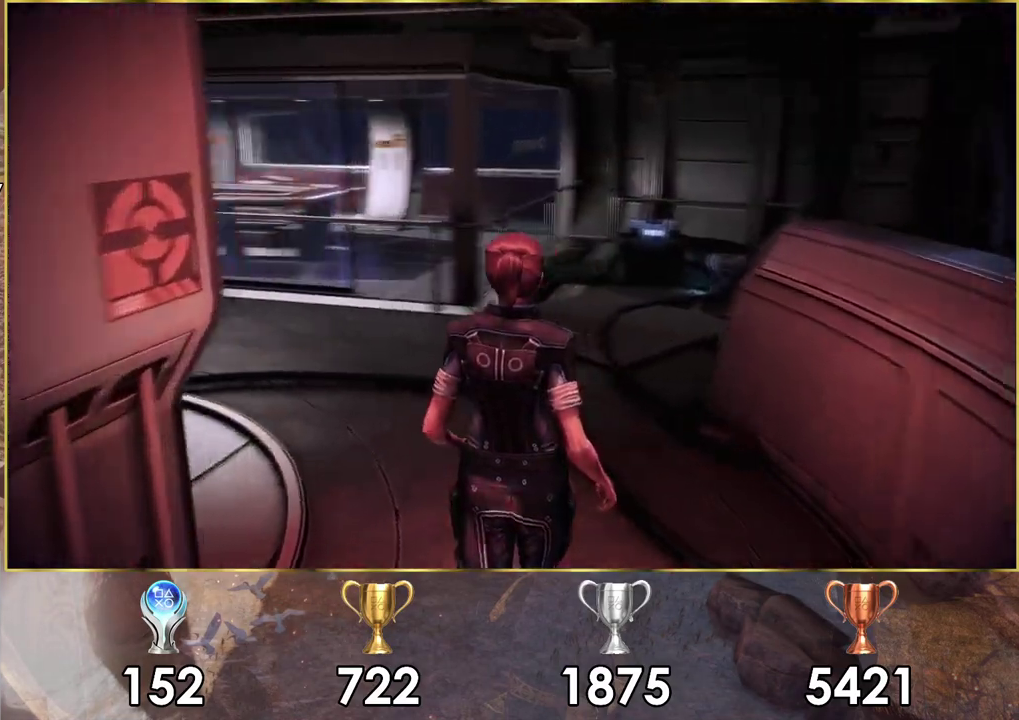
{"dt_ms": 200, "buttons": [], "left_stick": "up", "right_stick": "center", "events": [[150, "right_stick", "center"]]}
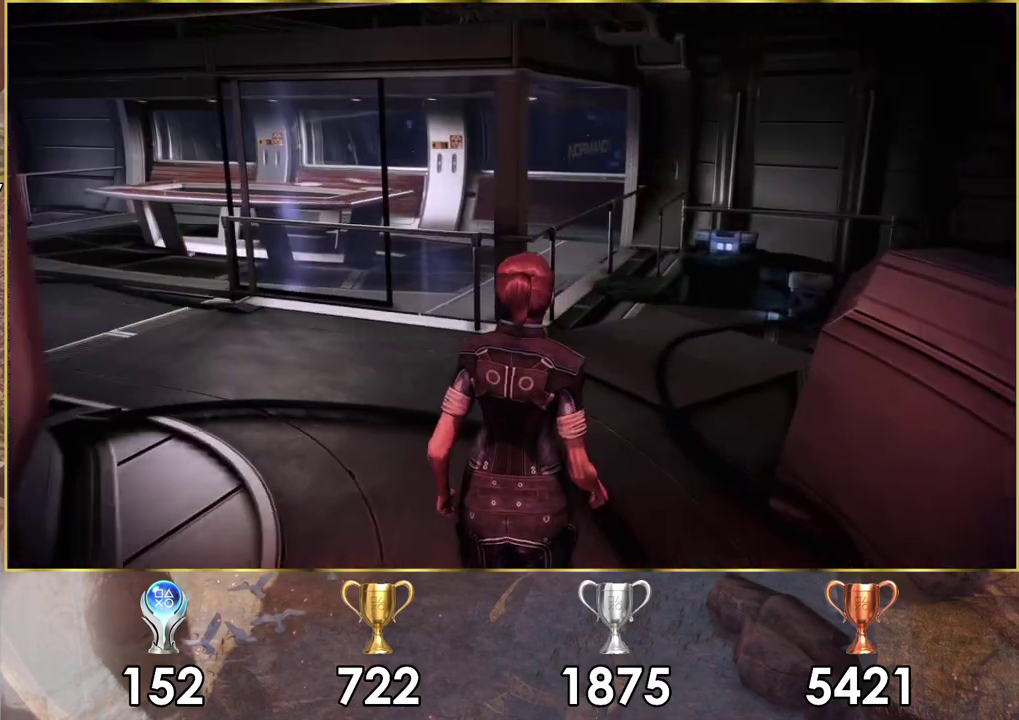
{"dt_ms": 400, "buttons": [], "left_stick": "up-right", "right_stick": "center", "events": [[200, "left_stick", "up-right"]]}
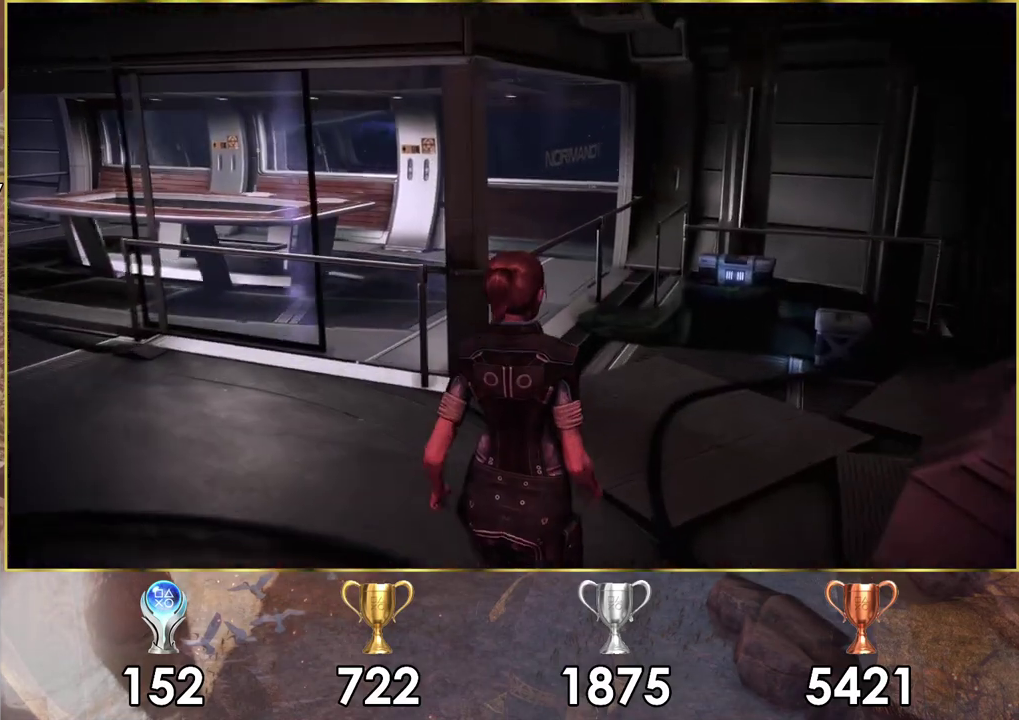
{"dt_ms": 700, "buttons": [], "left_stick": "up", "right_stick": "left", "events": [[133, "left_stick", "up"], [150, "right_stick", "left"], [183, "left_stick", "up-left"], [233, "left_stick", "down-right"], [583, "left_stick", "up"]]}
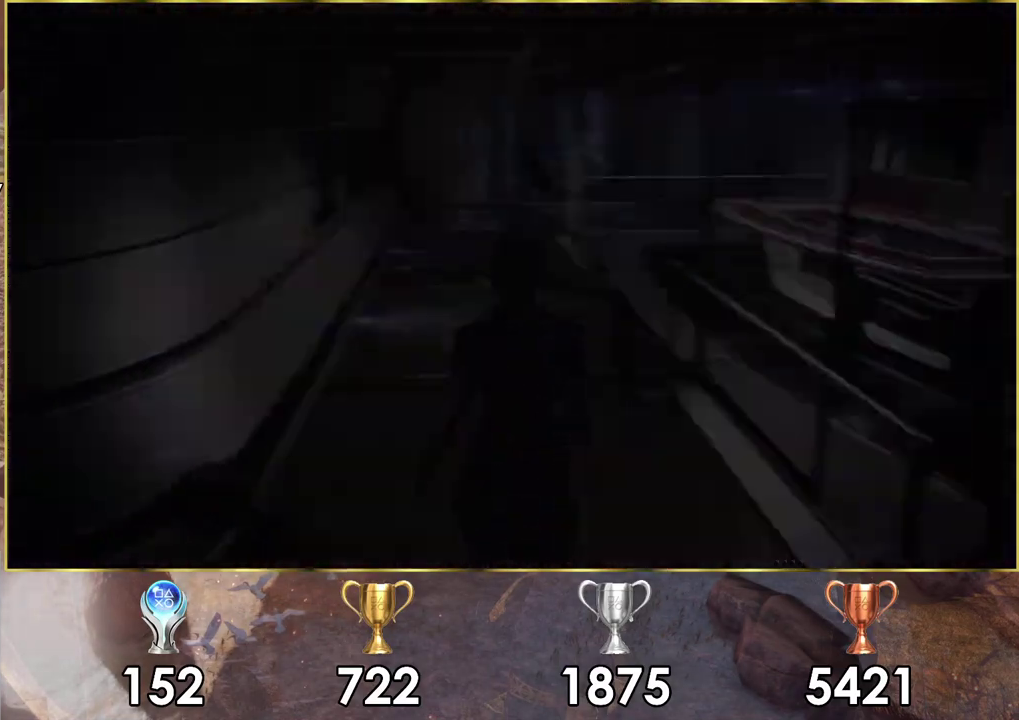
{"dt_ms": 300, "buttons": [], "left_stick": "up", "right_stick": "center", "events": [[33, "right_stick", "center"]]}
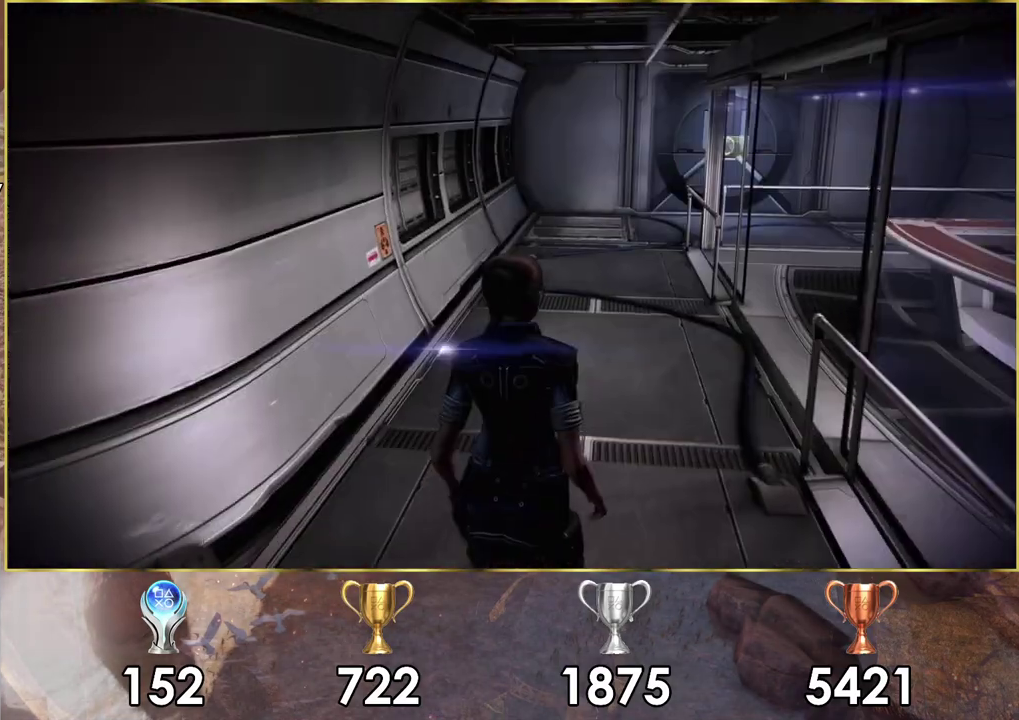
{"dt_ms": 500, "buttons": [], "left_stick": "up", "right_stick": "center", "events": []}
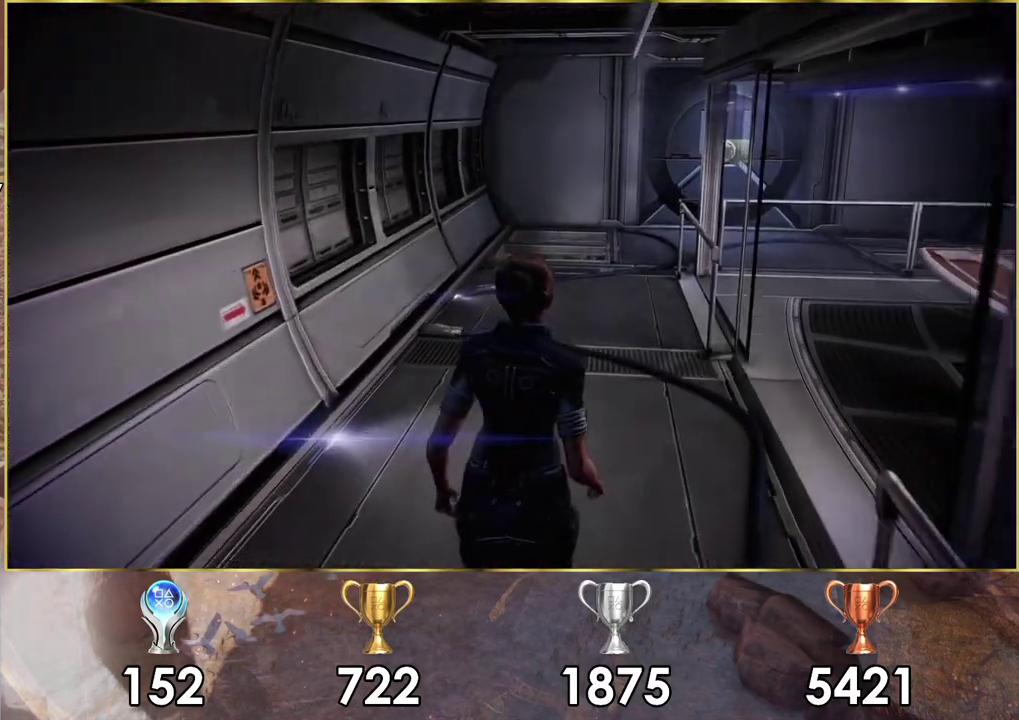
{"dt_ms": 400, "buttons": ["CROSS"], "left_stick": "up", "right_stick": "center", "events": [[317, "CROSS", "down"]]}
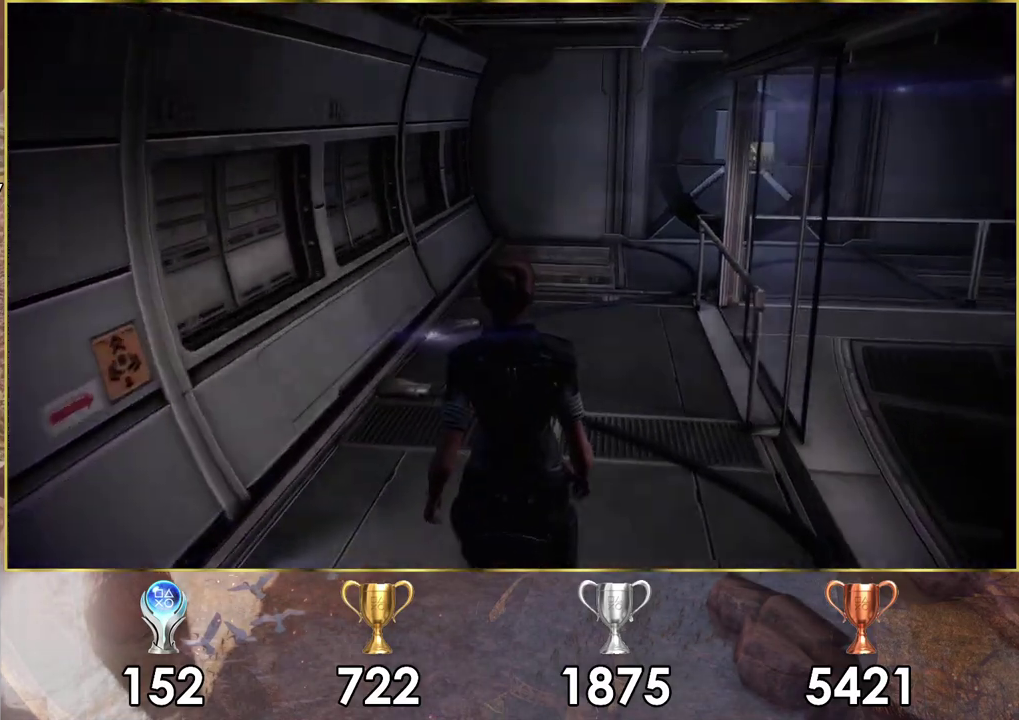
{"dt_ms": 600, "buttons": [], "left_stick": "up", "right_stick": "right", "events": [[83, "CROSS", "up"], [400, "right_stick", "right"]]}